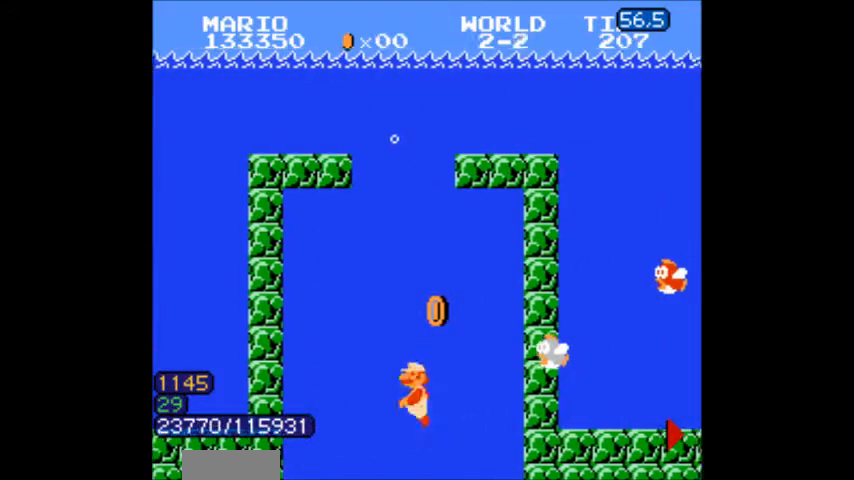
Gameplay with a controller (Nintendo layout); each line is a JSON object with the inputs held at the frame after it. "events" lists button and stick changes between this image and that frame as [ms after this image, input, new state], when the widget could be followed in between. Not read: L3 R3.
{"buttons": ["B", "DPAD_LEFT"], "events": [[34, "A", "up"], [34, "DPAD_LEFT", "up"], [67, "A", "down"], [101, "DPAD_RIGHT", "down"], [201, "DPAD_RIGHT", "up"], [267, "A", "up"], [301, "A", "down"], [401, "A", "up"], [434, "DPAD_LEFT", "down"]]}
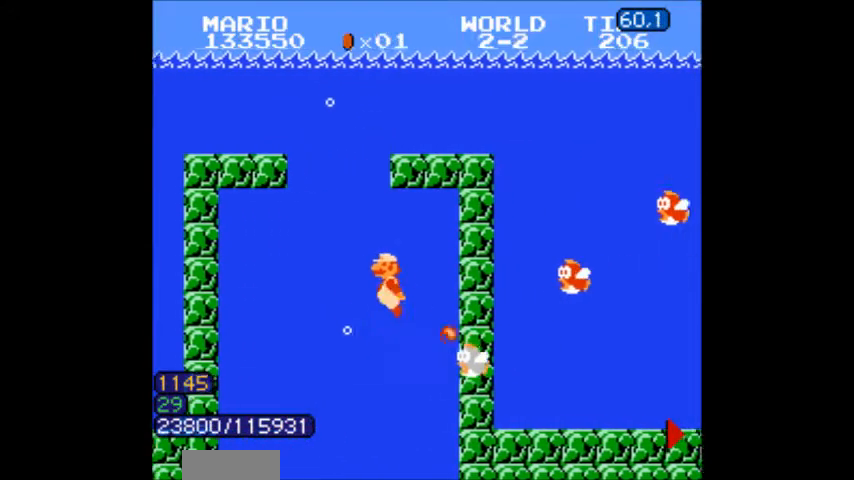
{"buttons": ["A", "B", "DPAD_RIGHT"], "events": [[234, "DPAD_LEFT", "up"], [234, "DPAD_RIGHT", "down"], [267, "B", "up"], [300, "B", "down"], [367, "A", "down"]]}
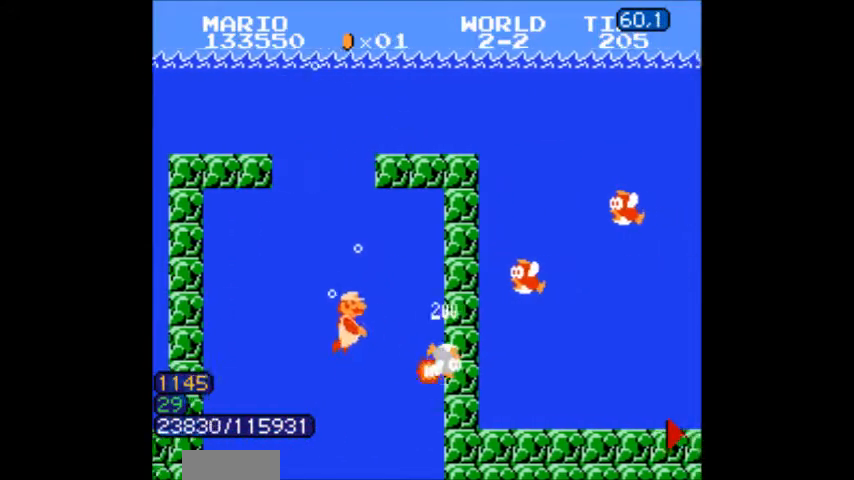
{"buttons": ["B", "DPAD_RIGHT"], "events": [[67, "DPAD_RIGHT", "up"], [134, "A", "up"], [468, "DPAD_RIGHT", "down"]]}
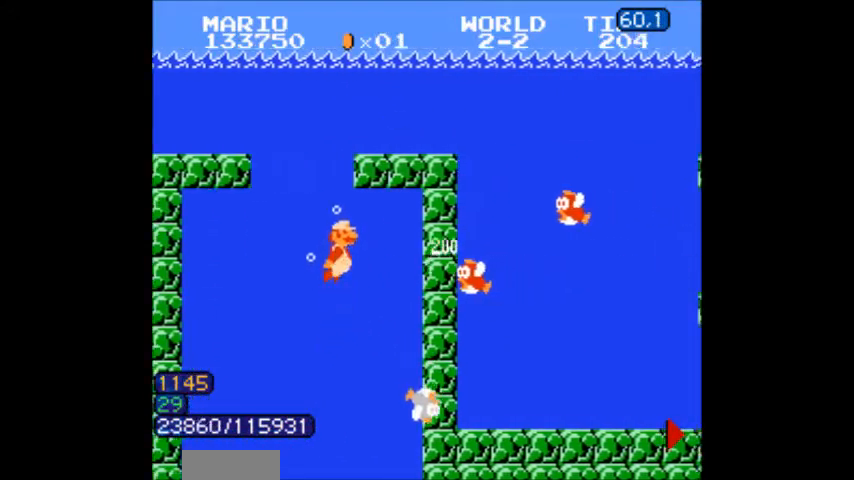
{"buttons": ["B", "DPAD_RIGHT"], "events": [[67, "B", "up"], [100, "B", "down"], [167, "A", "down"], [167, "B", "up"], [200, "B", "down"], [300, "A", "up"], [300, "B", "up"], [334, "B", "down"], [400, "B", "up"], [434, "B", "down"]]}